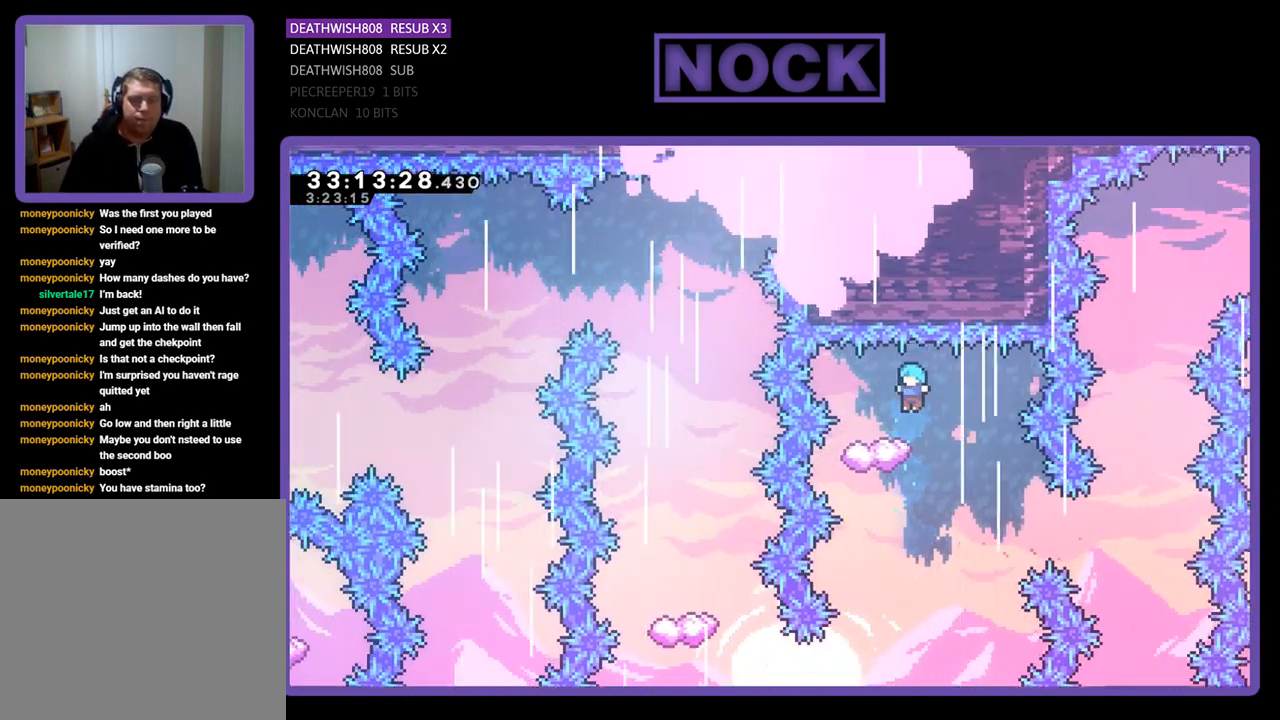
Gameplay with a controller (PlayStation layout); each line is a JSON object with the inputs held at the frame after it. "events" lists button and stick changes between this image and that frame as [ms after this image, input, new state], when the widget could be followed in between. Not read: right_stick.
{"buttons": ["R2", "DPAD_LEFT"], "left_stick": "center", "events": [[33, "DPAD_RIGHT", "down"], [233, "DPAD_RIGHT", "up"], [500, "DPAD_LEFT", "down"]]}
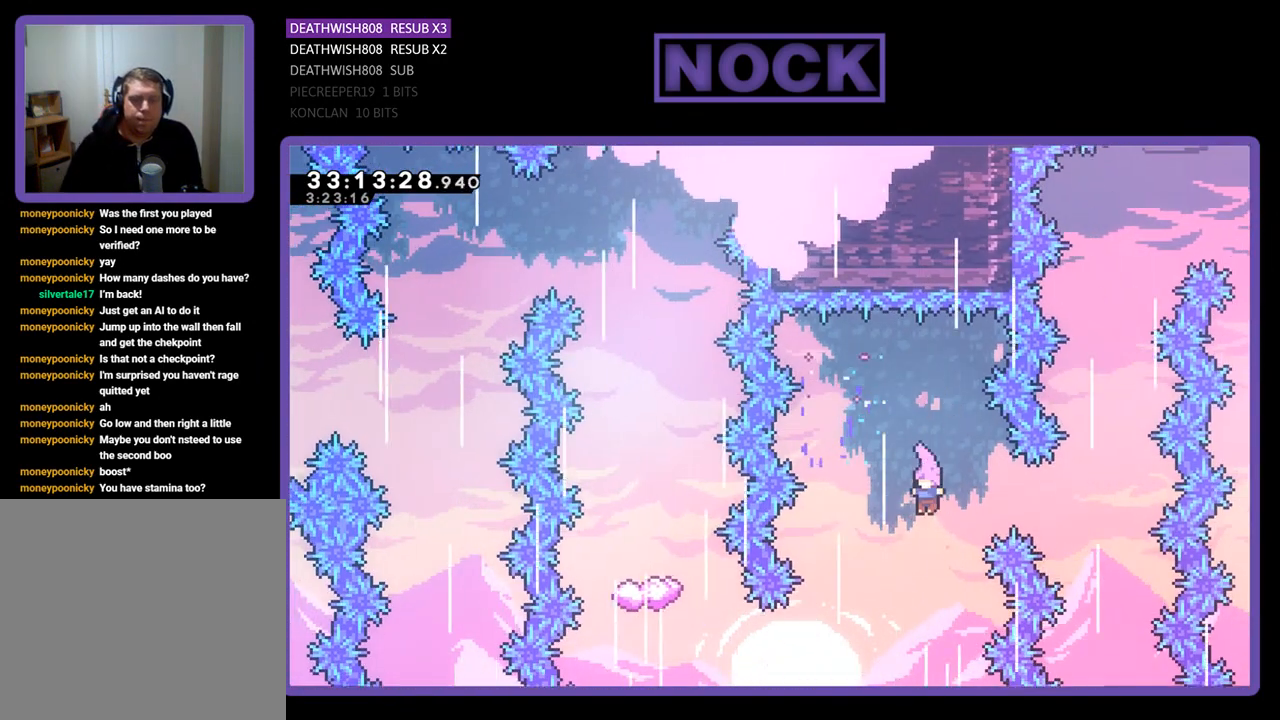
{"buttons": ["CIRCLE", "R2", "DPAD_LEFT"], "left_stick": "center", "events": [[133, "DPAD_LEFT", "up"], [233, "DPAD_LEFT", "down"], [433, "CIRCLE", "down"]]}
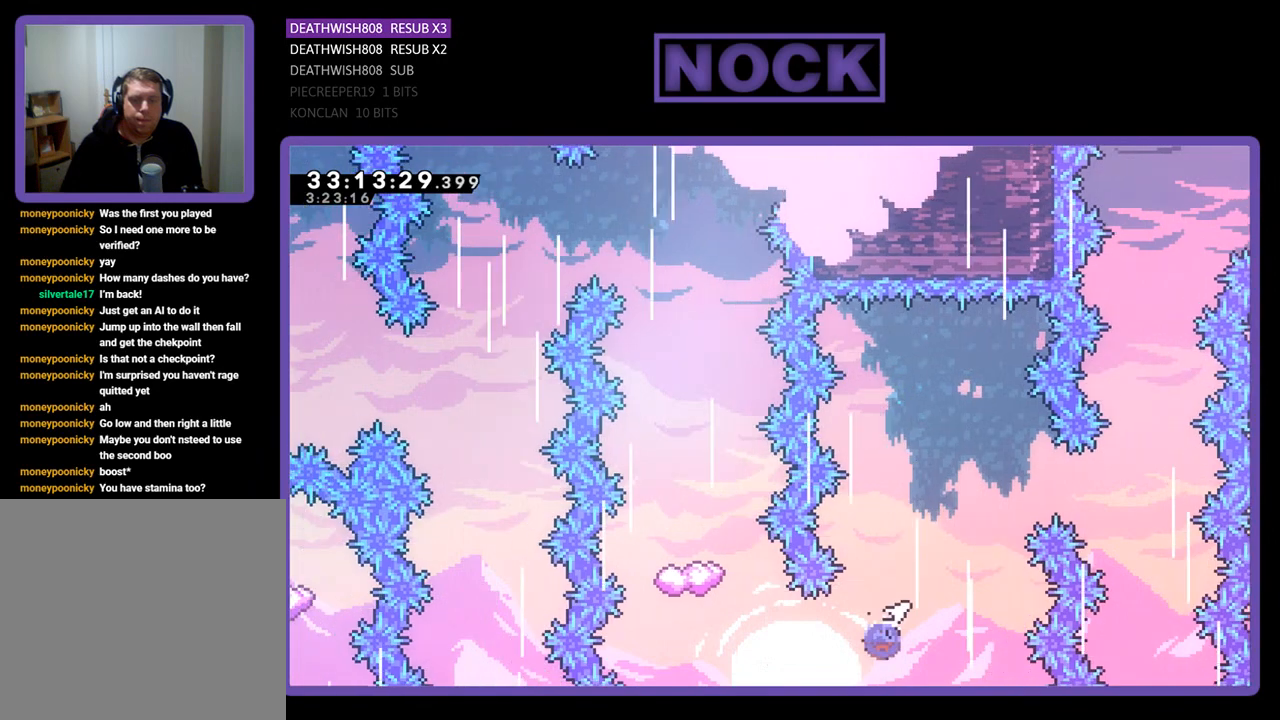
{"buttons": ["CIRCLE", "R2", "DPAD_UP"], "left_stick": "center", "events": [[167, "CIRCLE", "up"], [233, "DPAD_LEFT", "up"], [300, "CIRCLE", "down"], [300, "DPAD_UP", "down"]]}
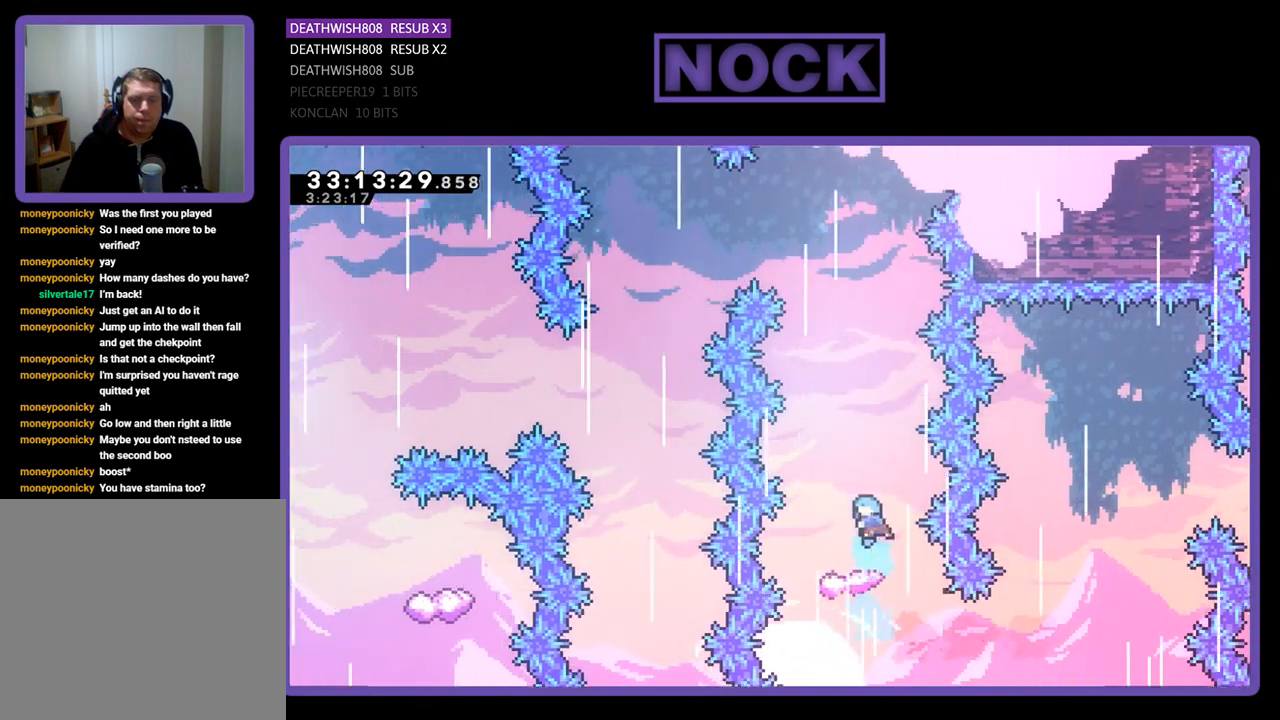
{"buttons": ["R2"], "left_stick": "center", "events": [[67, "CIRCLE", "up"], [67, "DPAD_UP", "up"], [200, "DPAD_LEFT", "down"], [333, "DPAD_LEFT", "up"]]}
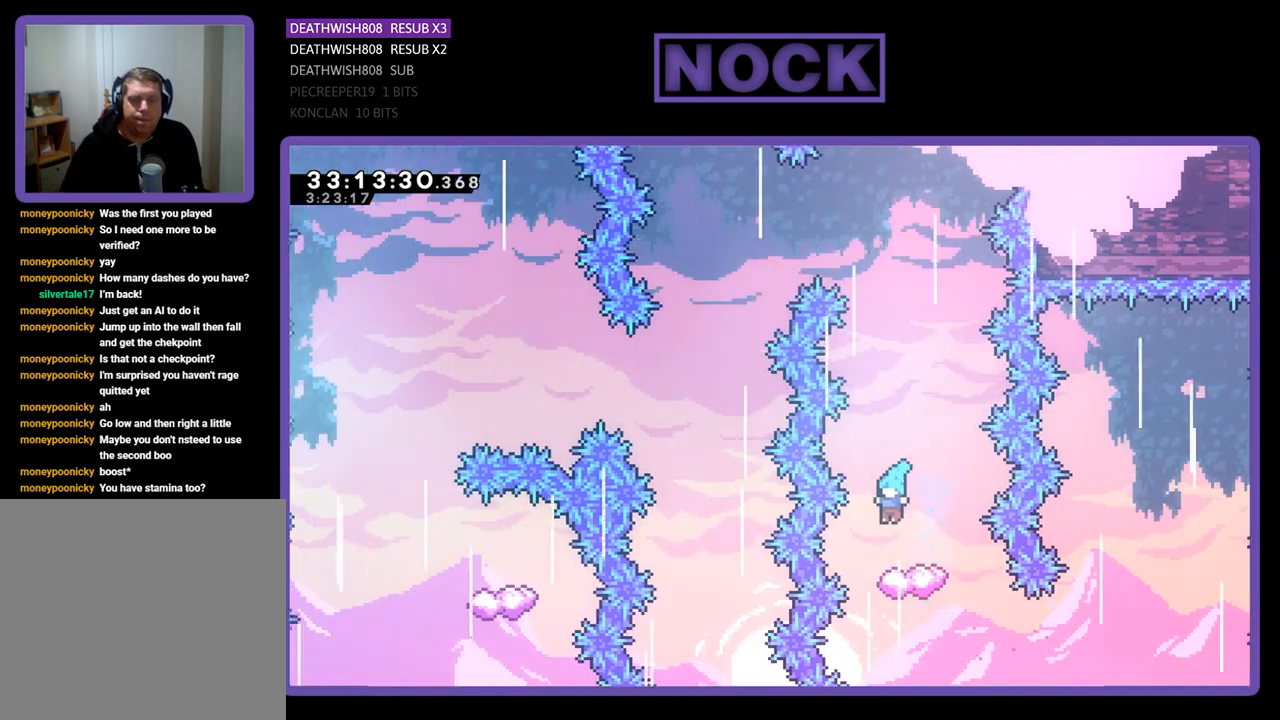
{"buttons": ["R2"], "left_stick": "center", "events": []}
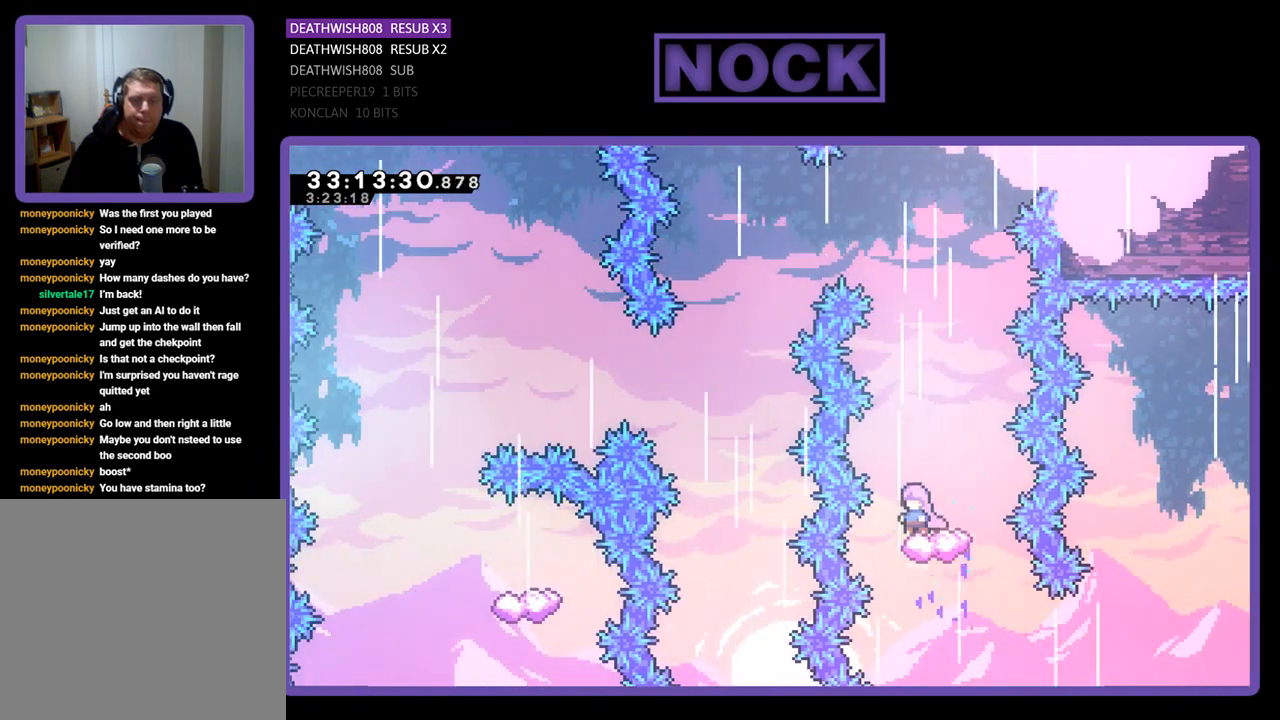
{"buttons": ["CROSS", "R2", "DPAD_LEFT"], "left_stick": "center", "events": [[33, "CROSS", "down"], [133, "DPAD_LEFT", "down"]]}
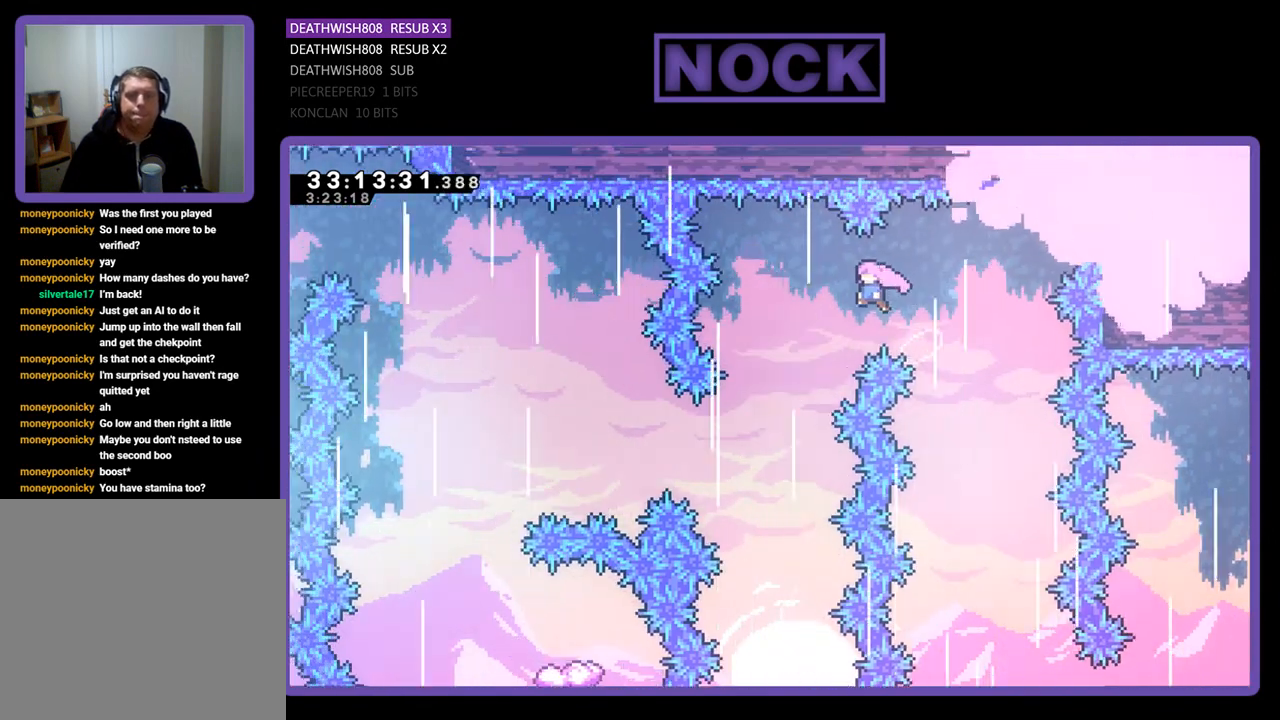
{"buttons": ["R2", "DPAD_LEFT"], "left_stick": "center", "events": [[200, "CROSS", "up"]]}
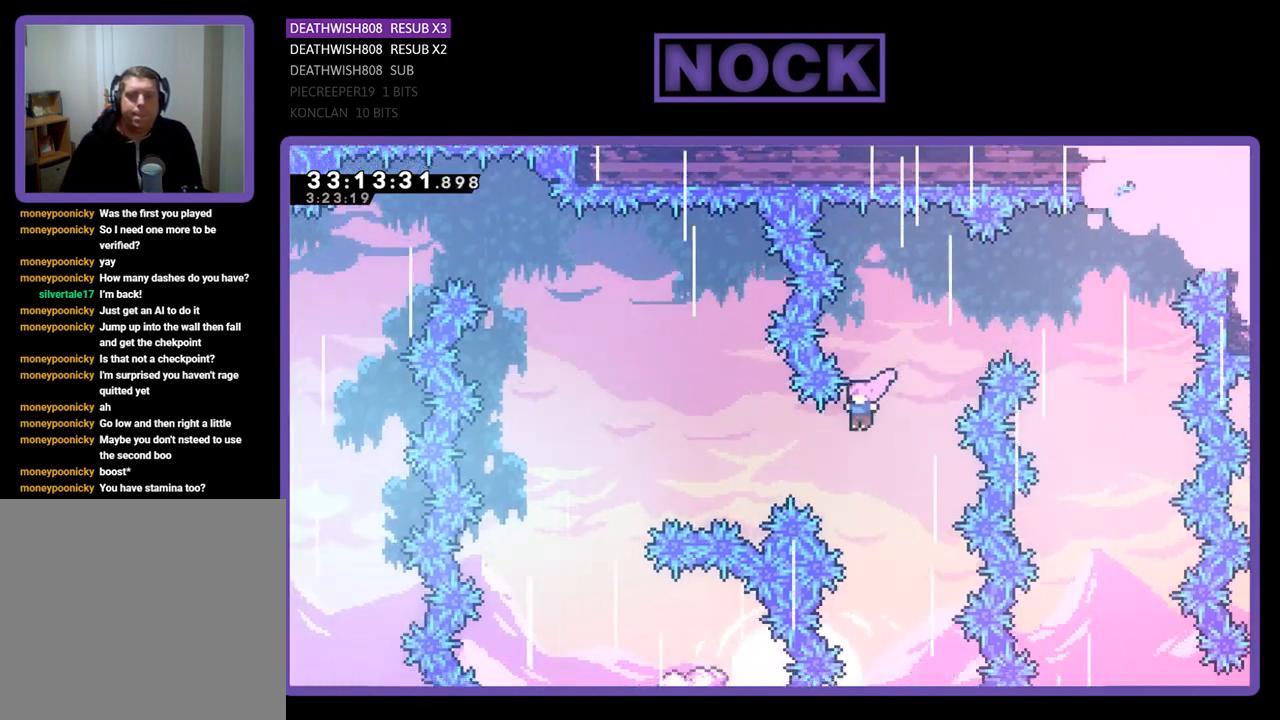
{"buttons": ["R2"], "left_stick": "center", "events": [[167, "CIRCLE", "down"], [433, "DPAD_LEFT", "up"], [500, "CIRCLE", "up"]]}
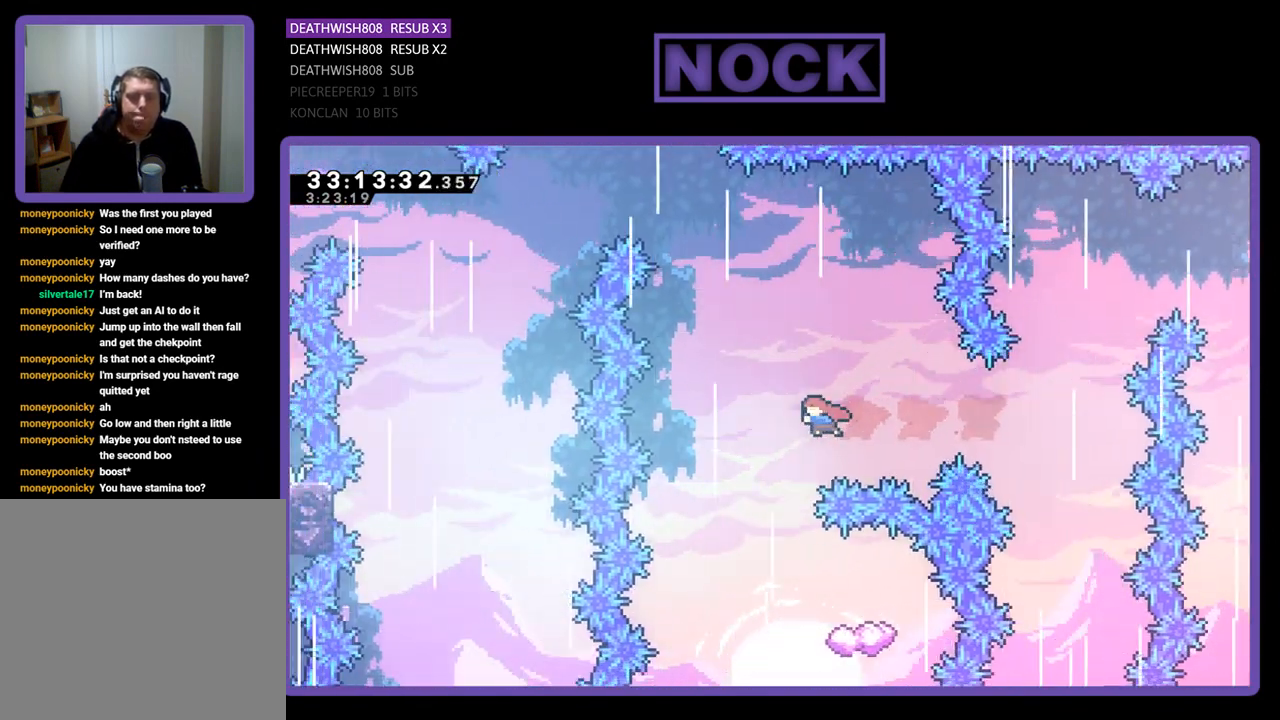
{"buttons": ["R2", "DPAD_RIGHT"], "left_stick": "center", "events": [[367, "DPAD_RIGHT", "down"]]}
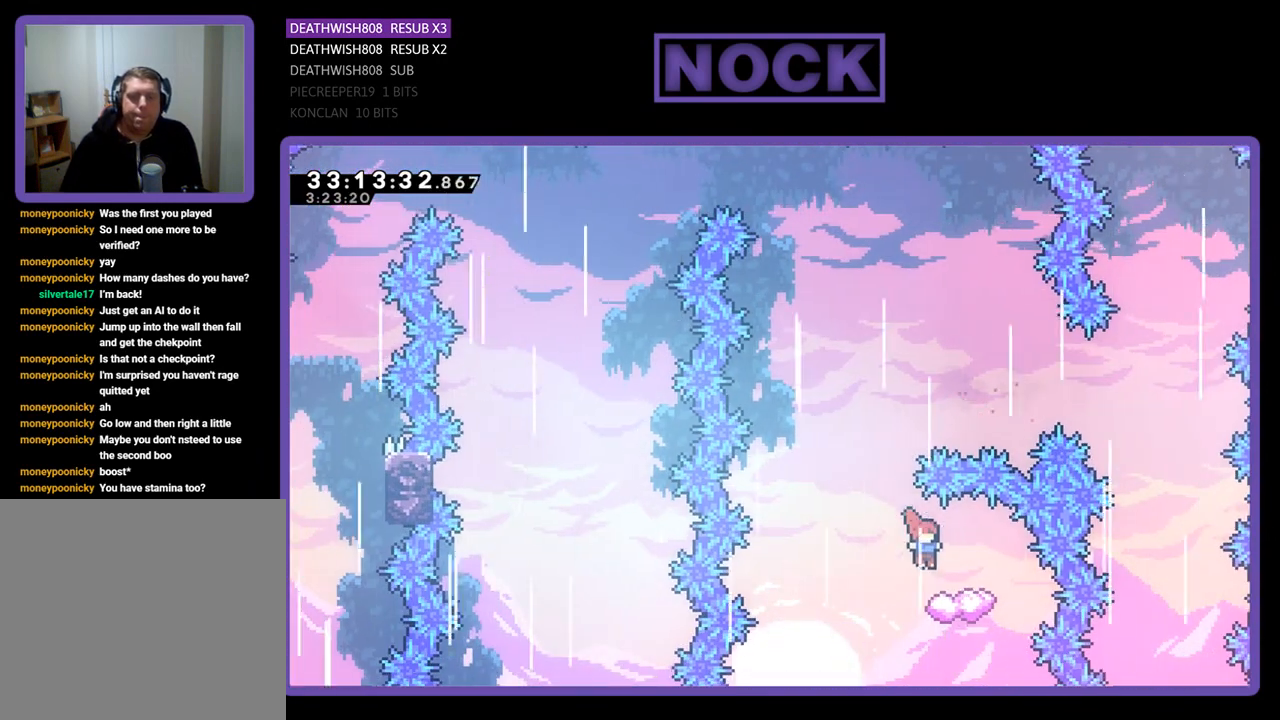
{"buttons": ["CROSS", "R2", "DPAD_UP"], "left_stick": "center", "events": [[100, "DPAD_RIGHT", "up"], [200, "DPAD_LEFT", "down"], [400, "CROSS", "down"], [433, "DPAD_UP", "down"], [500, "DPAD_LEFT", "up"]]}
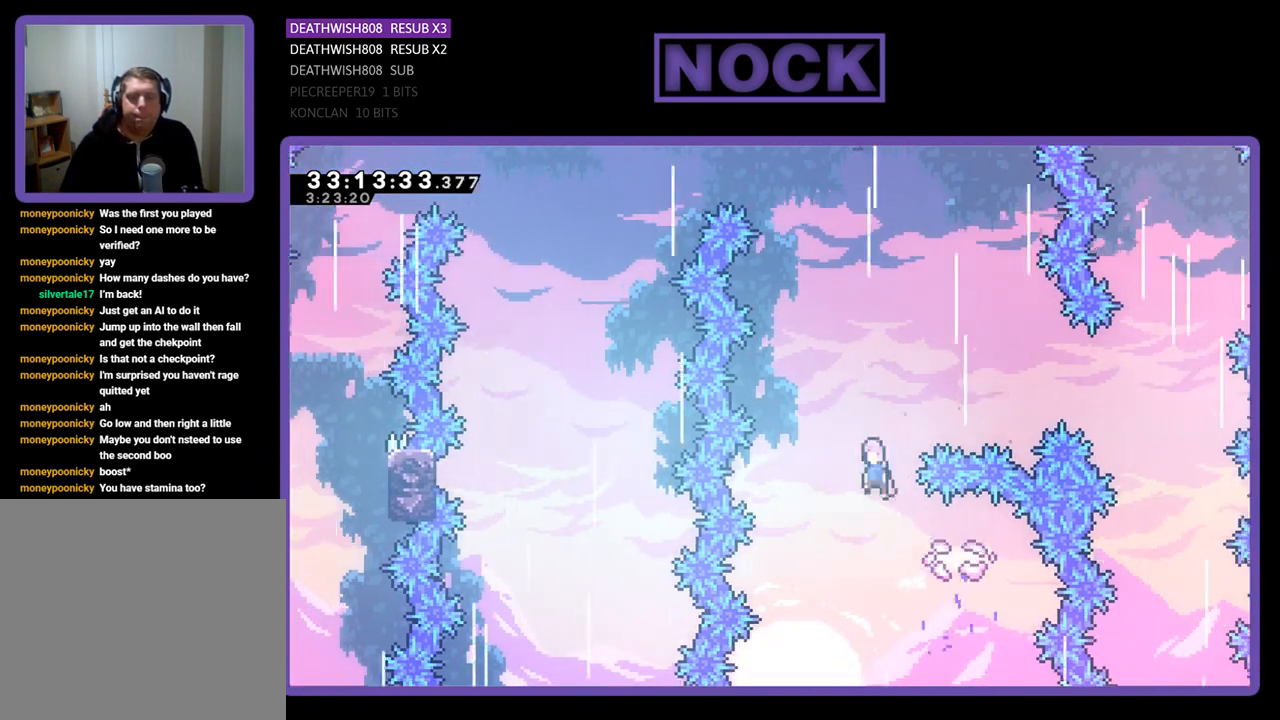
{"buttons": ["CIRCLE", "R2", "DPAD_UP", "DPAD_LEFT"], "left_stick": "center", "events": [[267, "DPAD_LEFT", "down"], [400, "CROSS", "up"], [467, "CIRCLE", "down"]]}
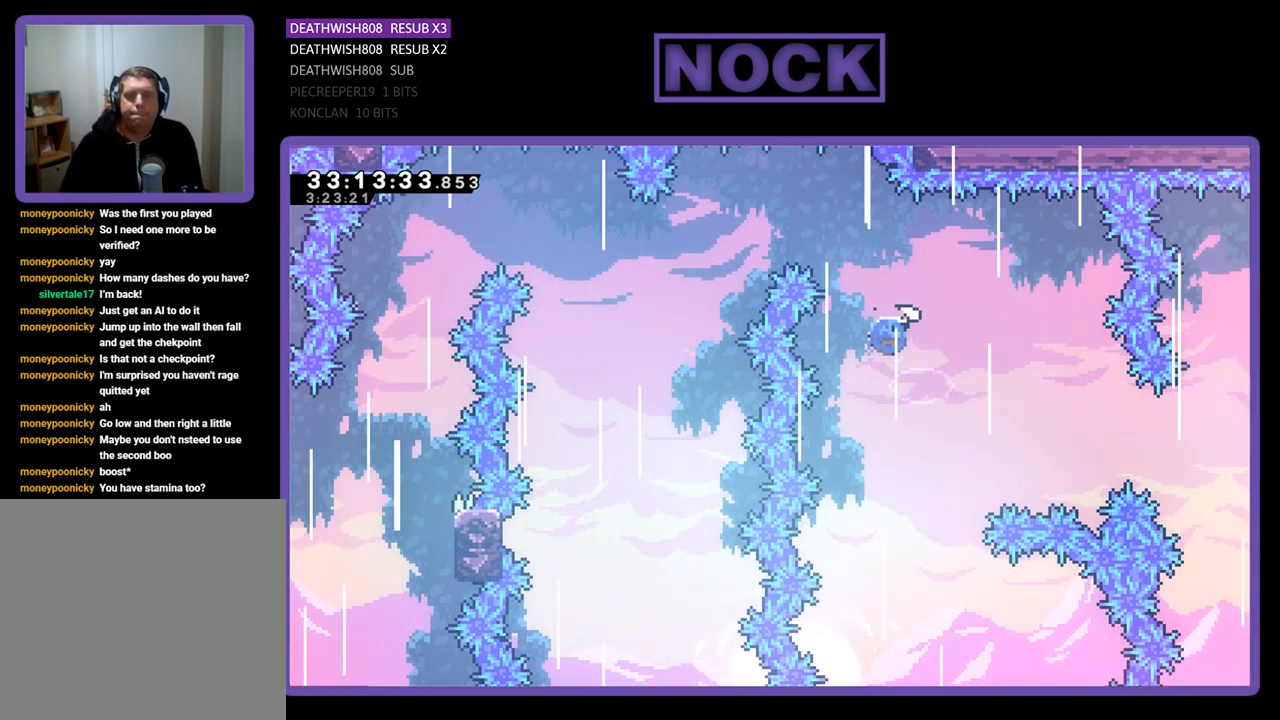
{"buttons": ["R2", "DPAD_UP", "DPAD_LEFT"], "left_stick": "center", "events": [[500, "CIRCLE", "up"]]}
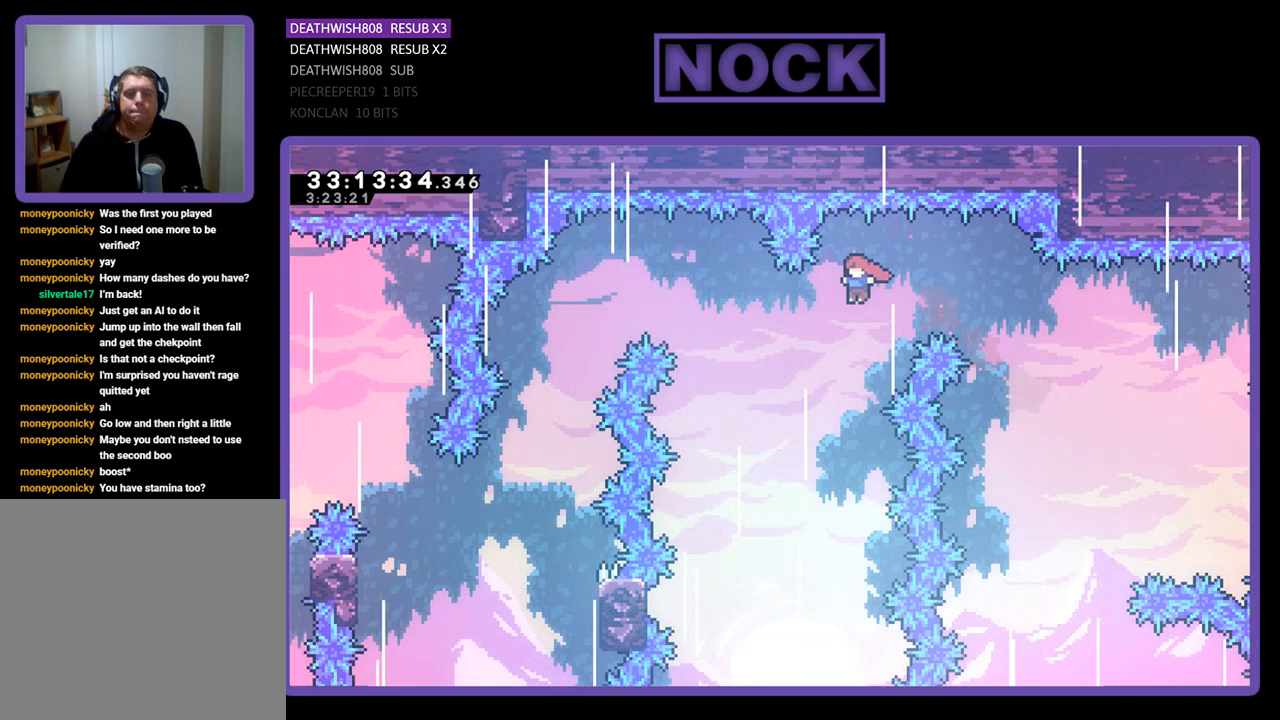
{"buttons": ["CIRCLE", "R2", "DPAD_UP", "DPAD_LEFT"], "left_stick": "center", "events": [[300, "CIRCLE", "down"]]}
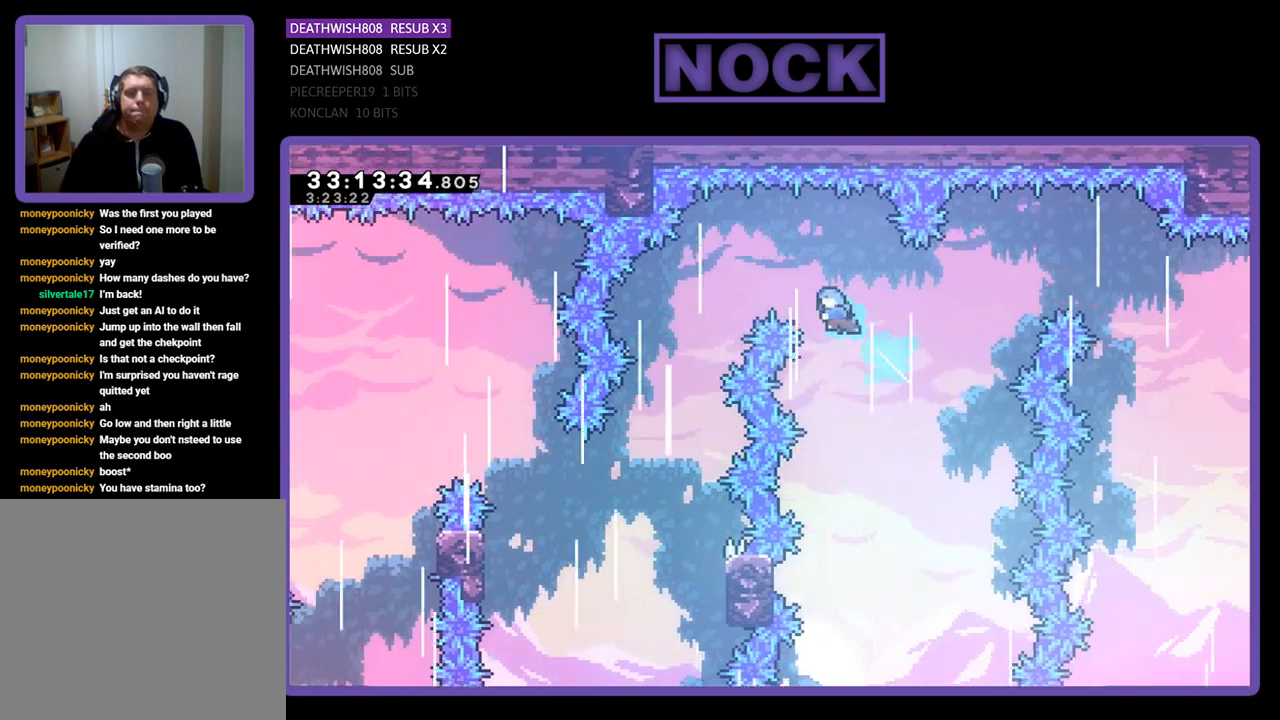
{"buttons": ["R2"], "left_stick": "center", "events": [[400, "CIRCLE", "up"], [433, "DPAD_UP", "up"], [467, "DPAD_LEFT", "up"]]}
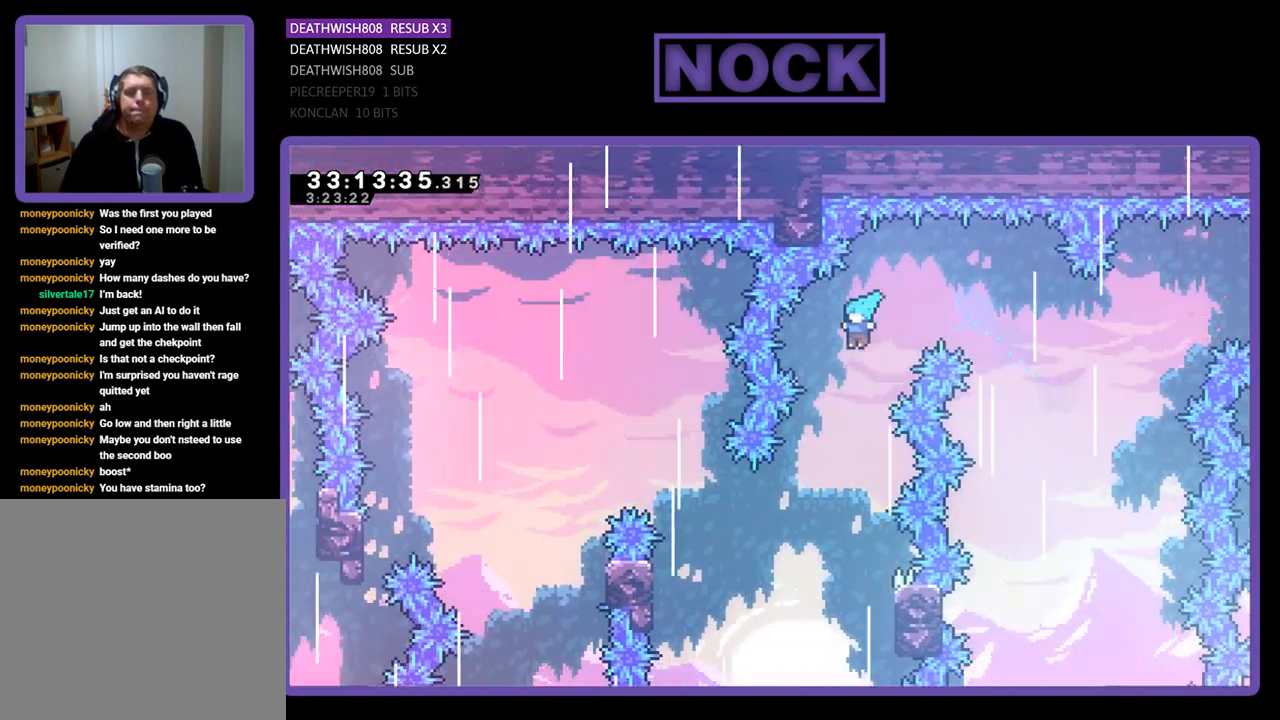
{"buttons": ["R2", "DPAD_UP", "DPAD_LEFT"], "left_stick": "center", "events": [[100, "DPAD_LEFT", "down"], [300, "DPAD_UP", "down"]]}
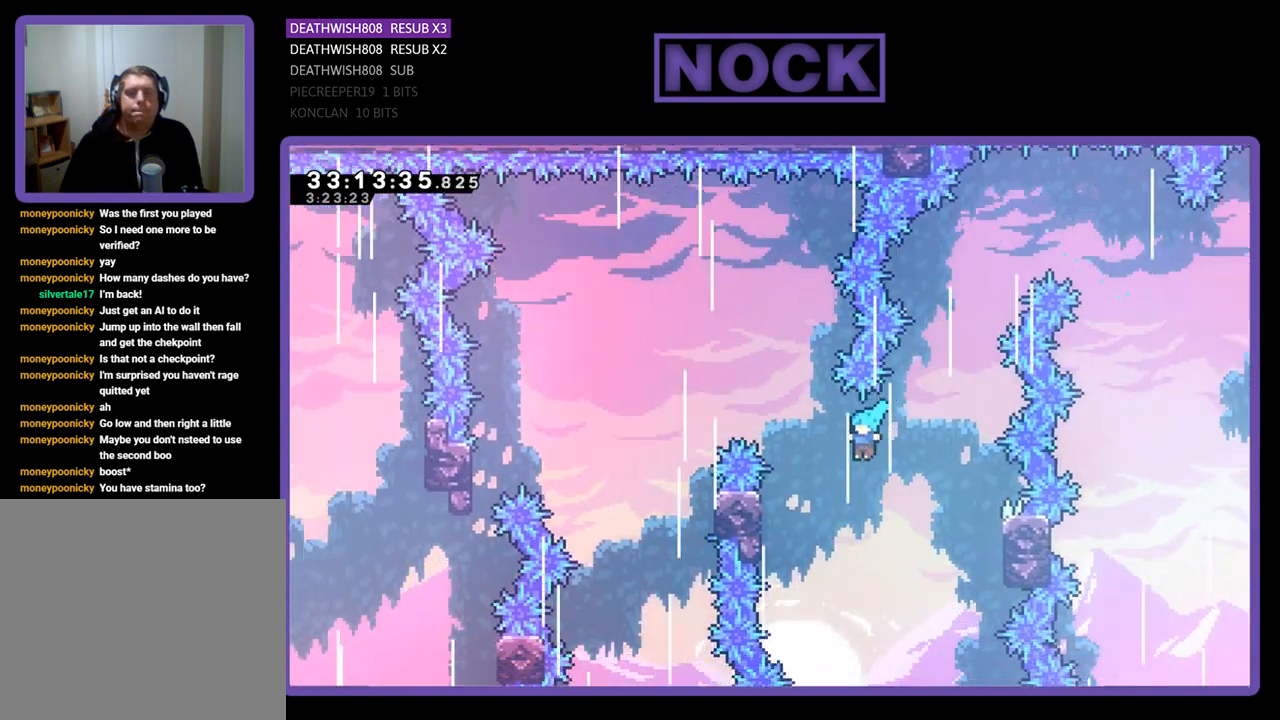
{"buttons": ["R2", "DPAD_UP"], "left_stick": "center", "events": [[467, "DPAD_LEFT", "up"]]}
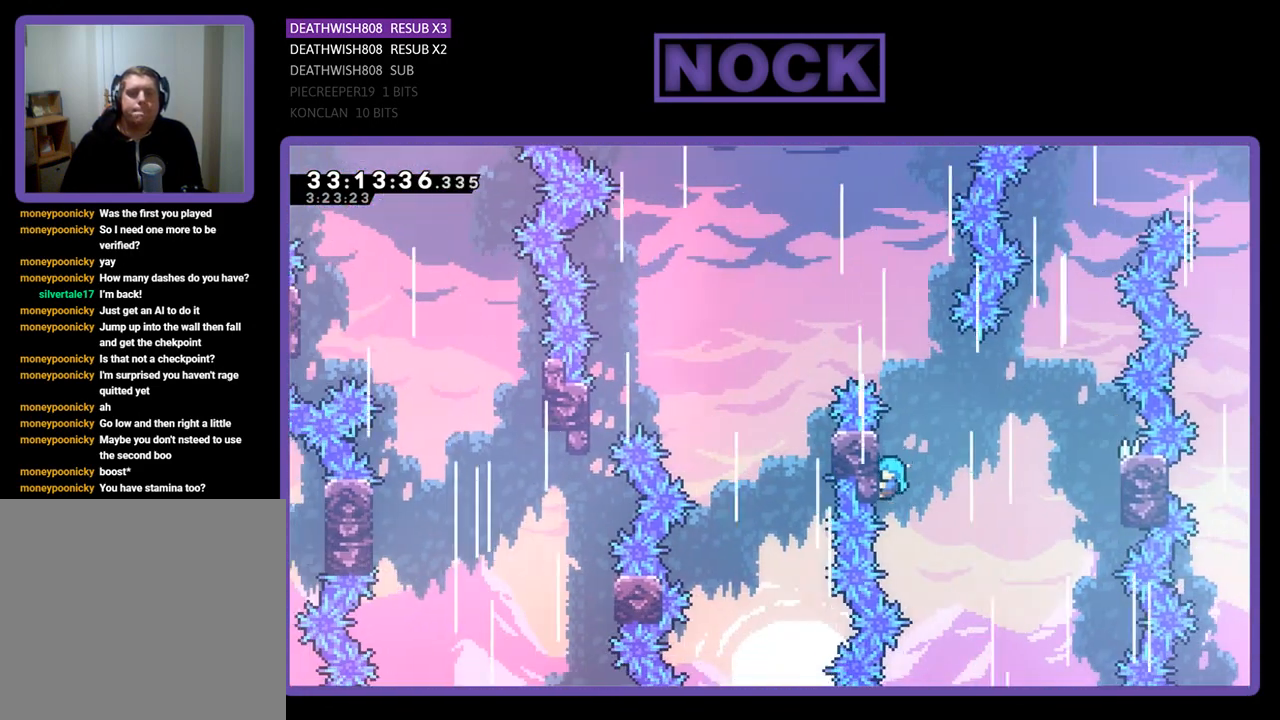
{"buttons": ["R2", "DPAD_UP"], "left_stick": "center", "events": [[67, "DPAD_UP", "up"], [333, "DPAD_UP", "down"]]}
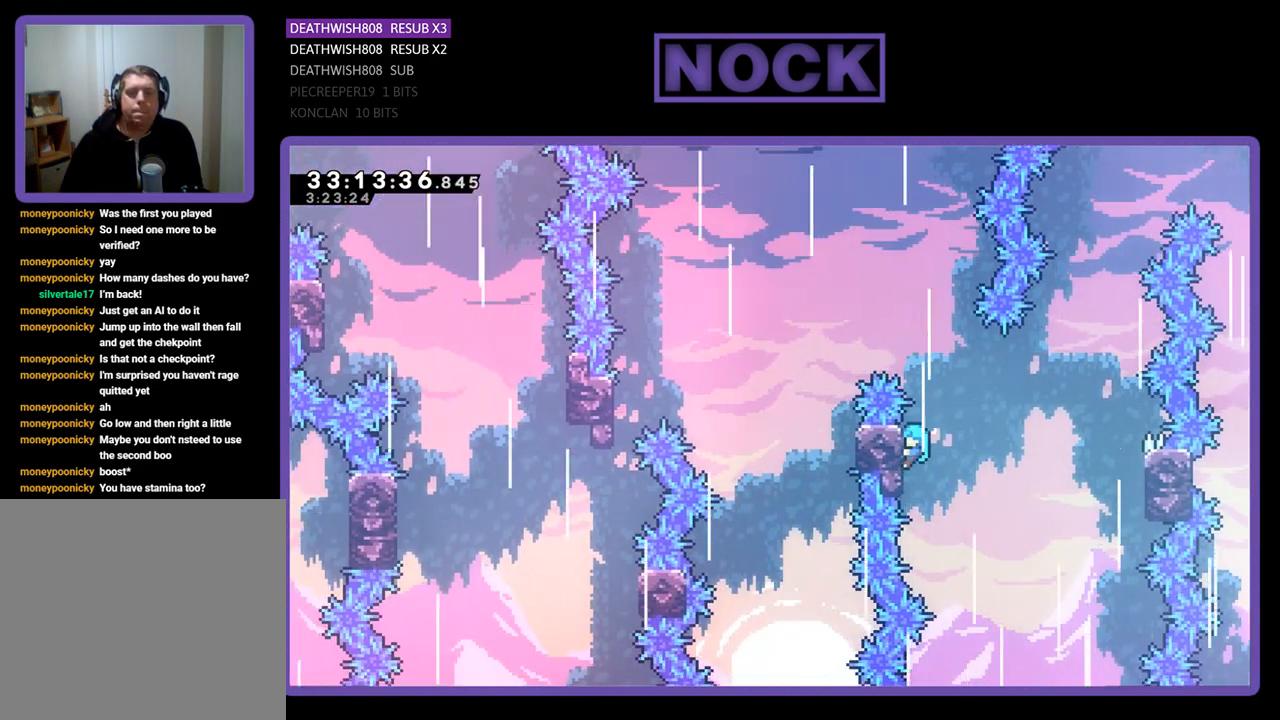
{"buttons": ["CROSS", "R2", "DPAD_UP", "DPAD_LEFT"], "left_stick": "center", "events": [[67, "CROSS", "down"], [367, "DPAD_LEFT", "down"]]}
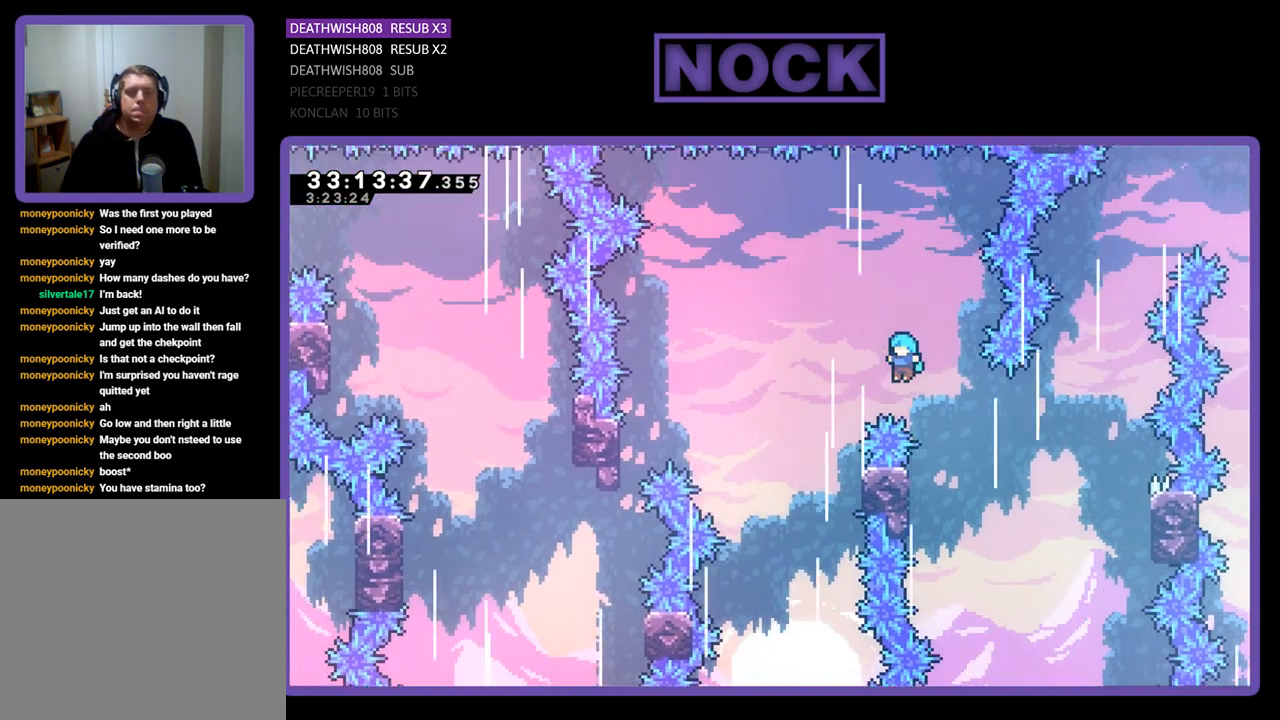
{"buttons": ["R2", "DPAD_RIGHT"], "left_stick": "center", "events": [[233, "DPAD_LEFT", "up"], [233, "DPAD_UP", "up"], [333, "CROSS", "up"], [333, "DPAD_RIGHT", "down"]]}
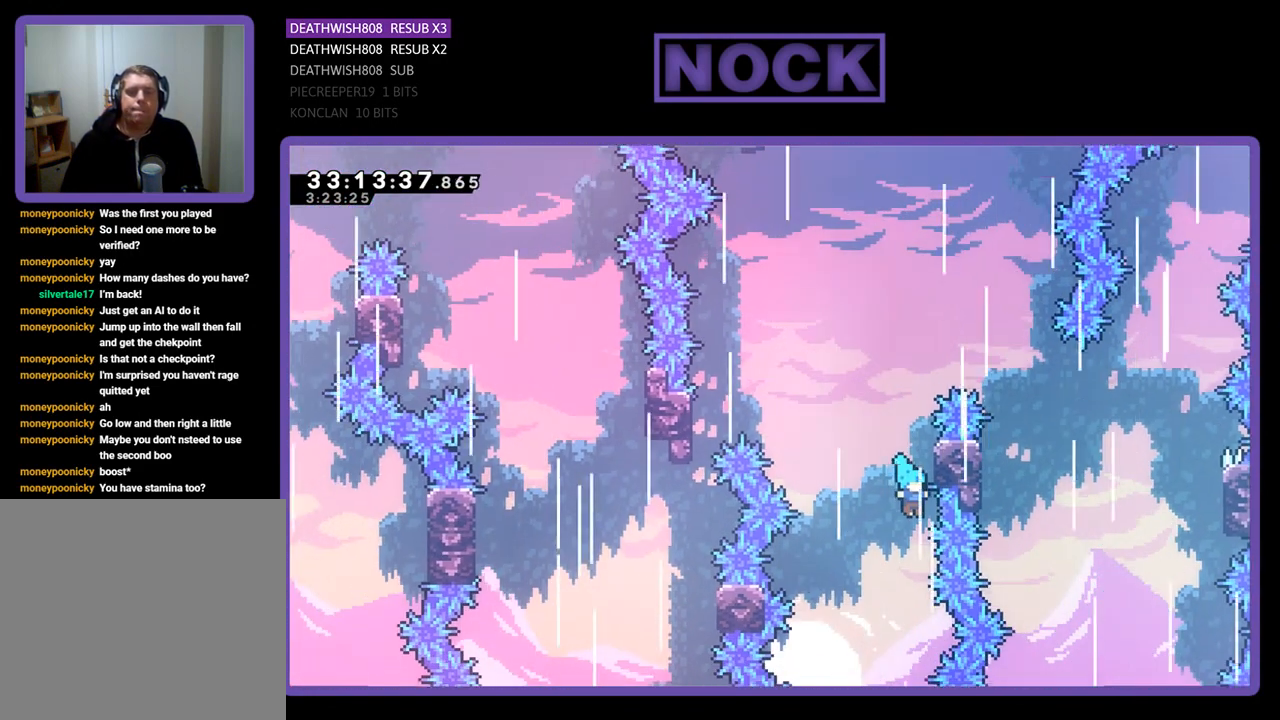
{"buttons": ["R2"], "left_stick": "center", "events": [[67, "DPAD_UP", "down"], [133, "DPAD_RIGHT", "up"], [300, "DPAD_UP", "up"]]}
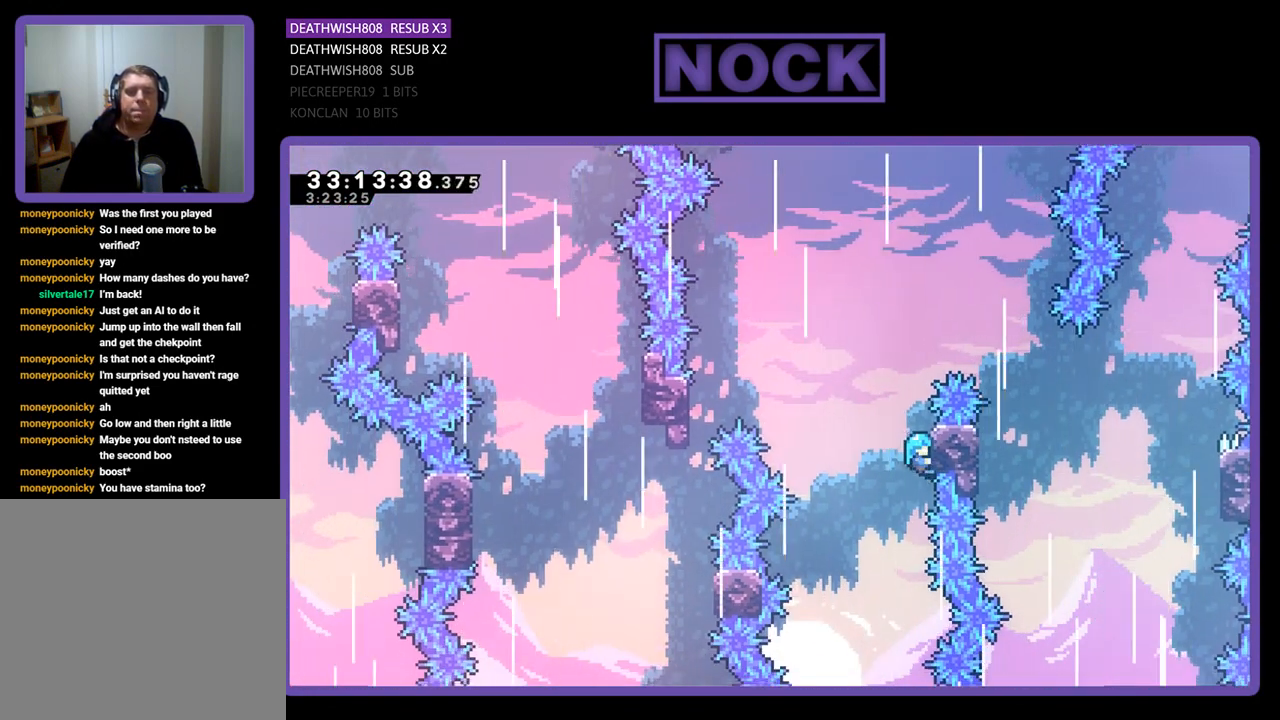
{"buttons": ["CROSS", "R2", "DPAD_LEFT"], "left_stick": "center", "events": [[300, "DPAD_LEFT", "down"], [367, "CROSS", "down"]]}
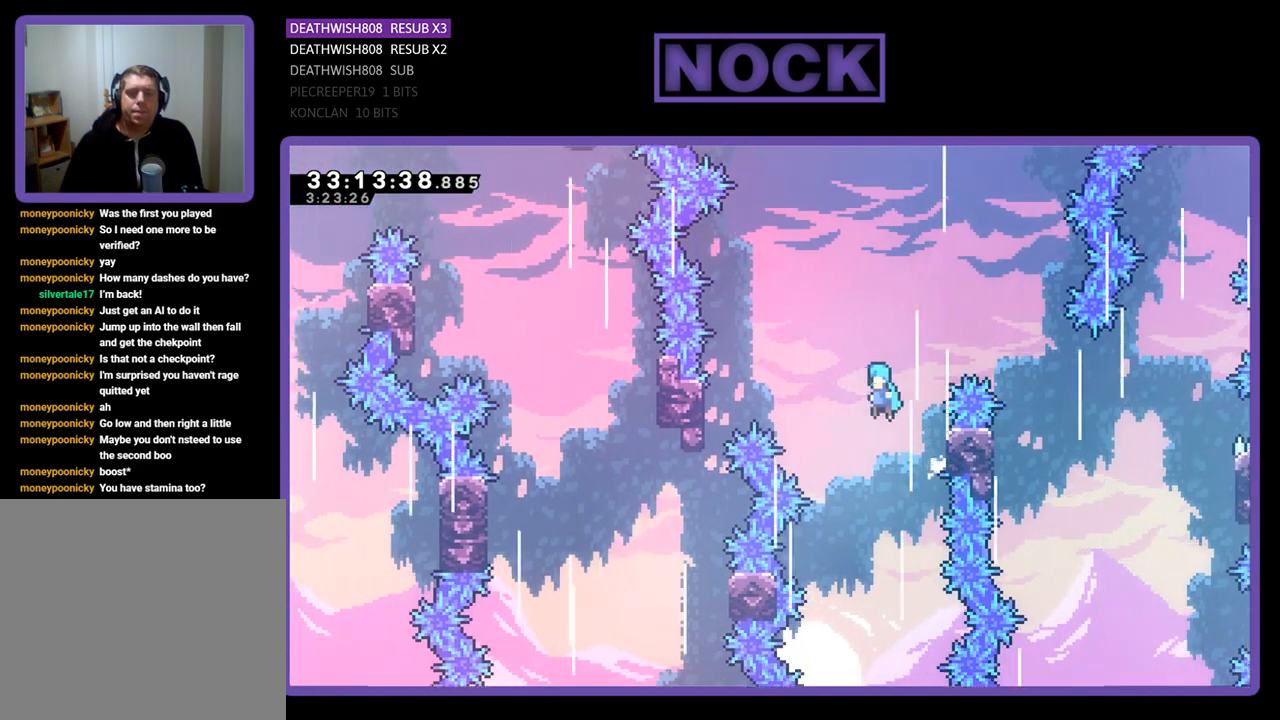
{"buttons": ["CROSS", "R2", "DPAD_UP", "DPAD_LEFT"], "left_stick": "center", "events": [[133, "DPAD_UP", "down"]]}
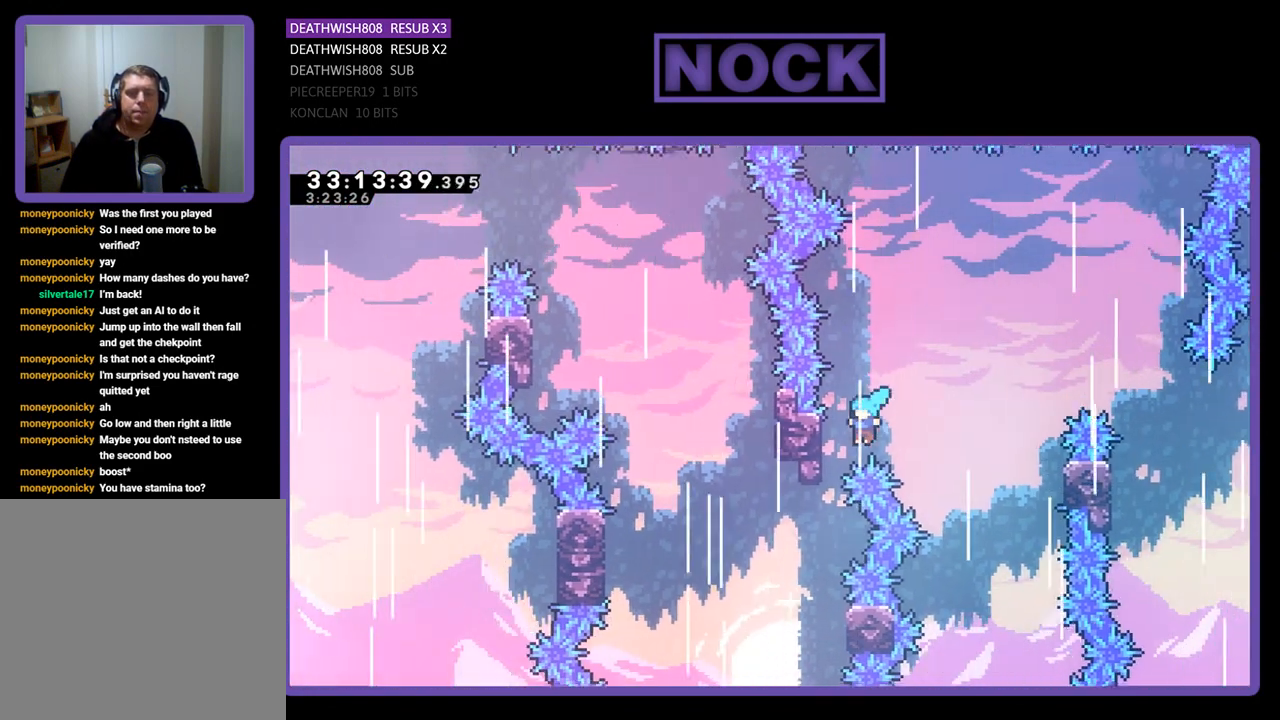
{"buttons": ["R2"], "left_stick": "center", "events": [[267, "DPAD_UP", "up"], [300, "CROSS", "up"], [300, "DPAD_LEFT", "up"]]}
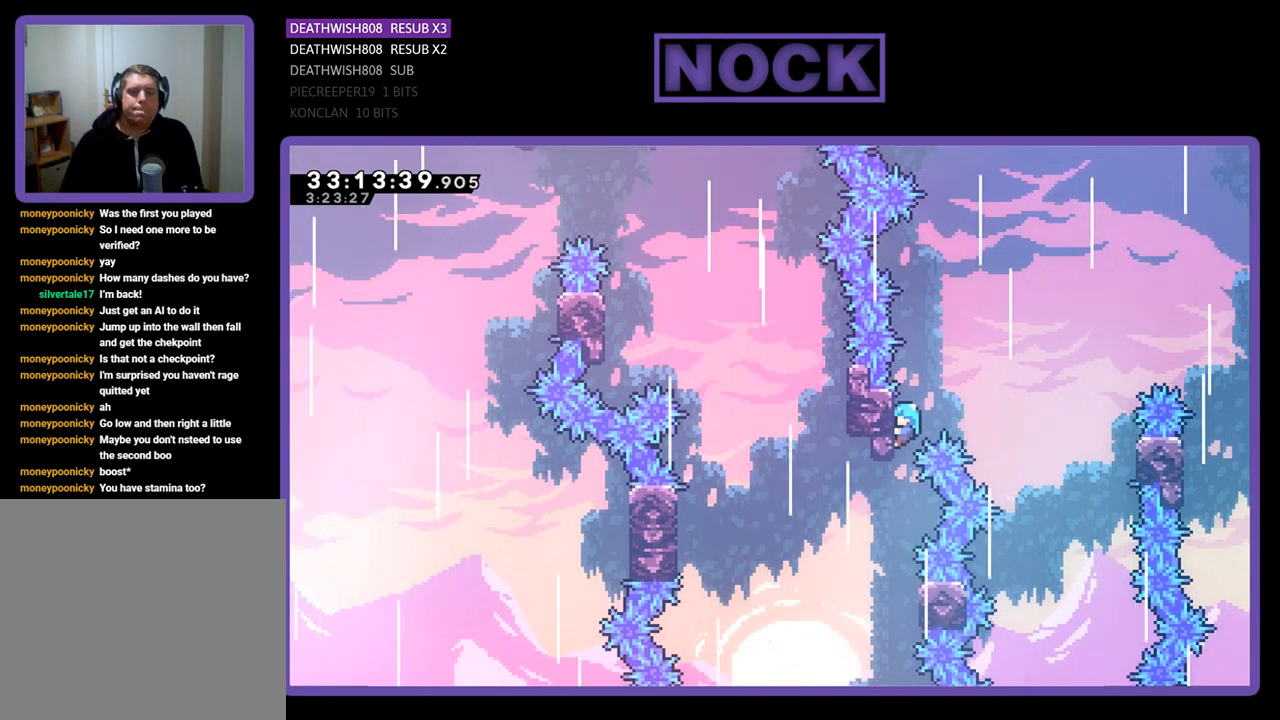
{"buttons": [], "left_stick": "center", "events": [[133, "R2", "up"]]}
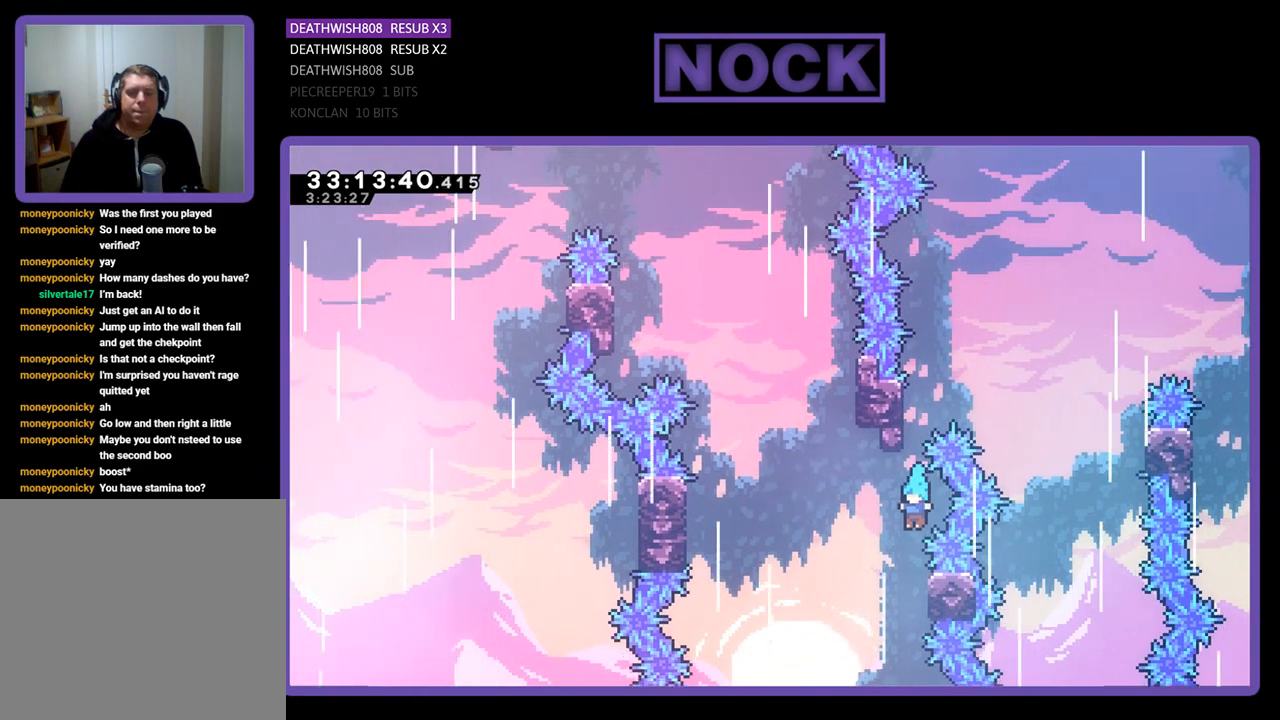
{"buttons": ["R2"], "left_stick": "center", "events": [[133, "R2", "down"], [167, "DPAD_RIGHT", "down"], [300, "DPAD_RIGHT", "up"]]}
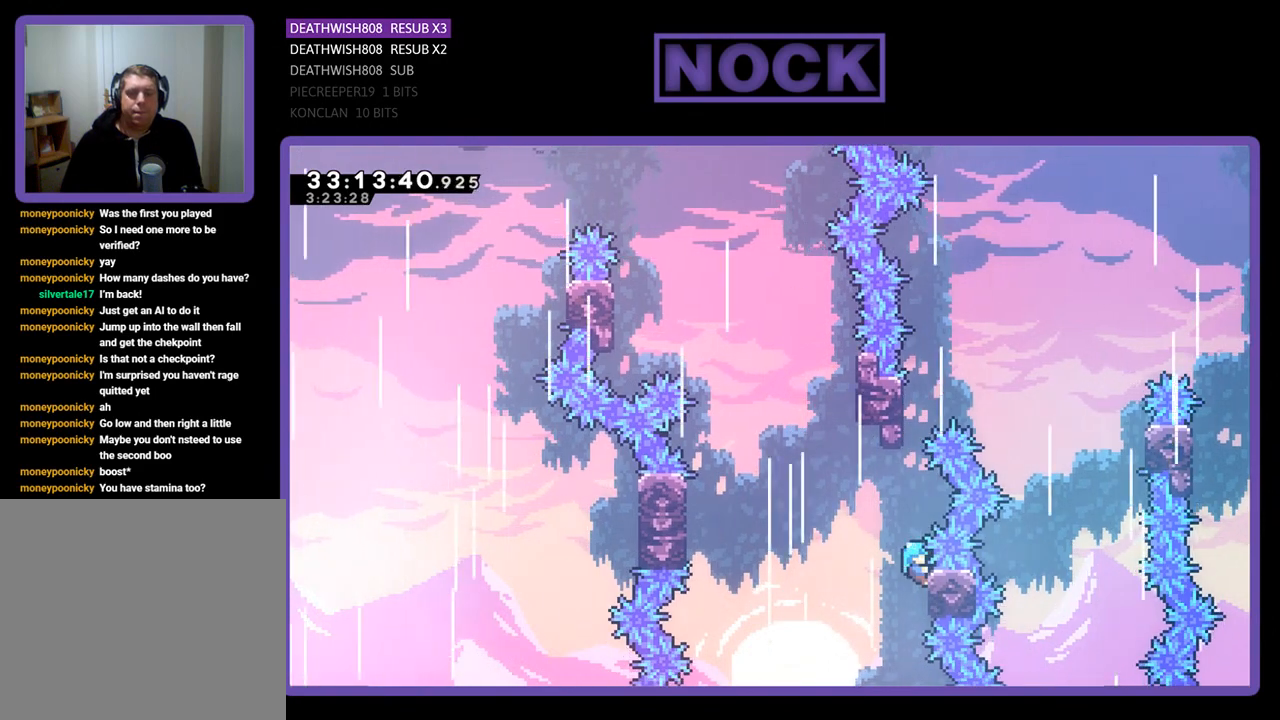
{"buttons": ["CROSS", "R2", "DPAD_UP", "DPAD_LEFT"], "left_stick": "center", "events": [[167, "DPAD_LEFT", "down"], [267, "CROSS", "down"], [433, "DPAD_UP", "down"]]}
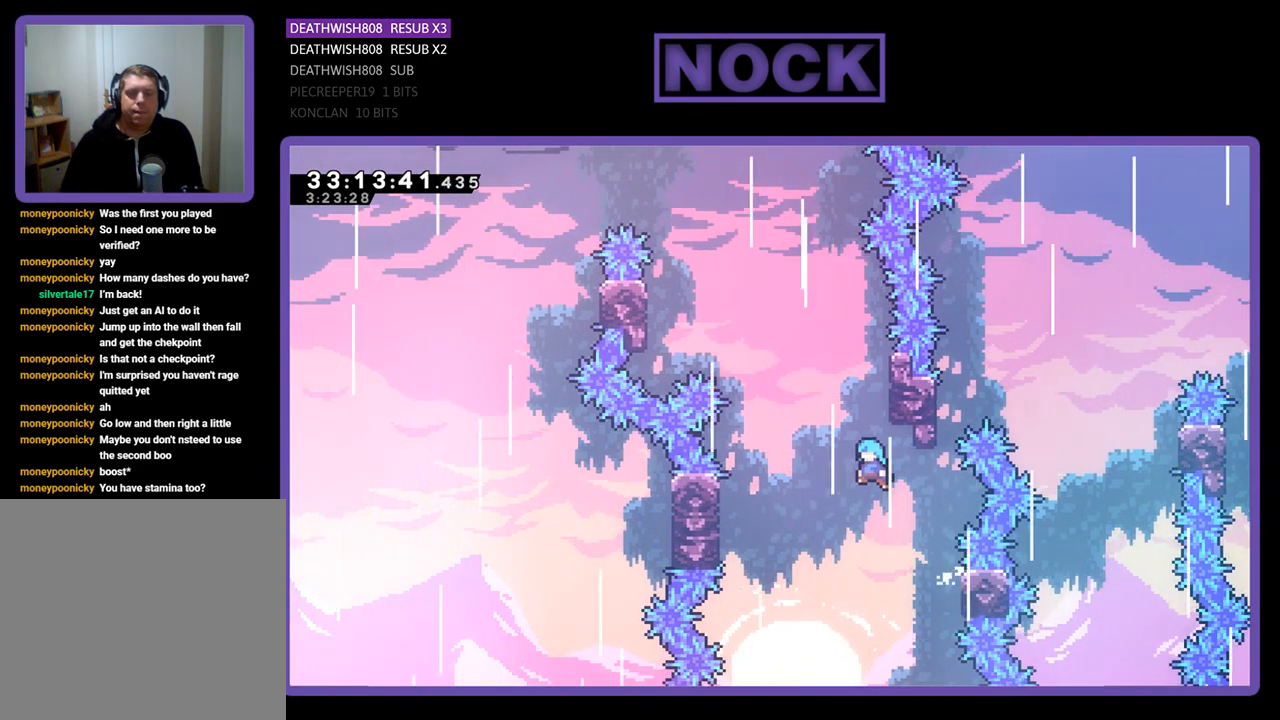
{"buttons": ["CROSS", "R2", "DPAD_UP", "DPAD_LEFT"], "left_stick": "center", "events": []}
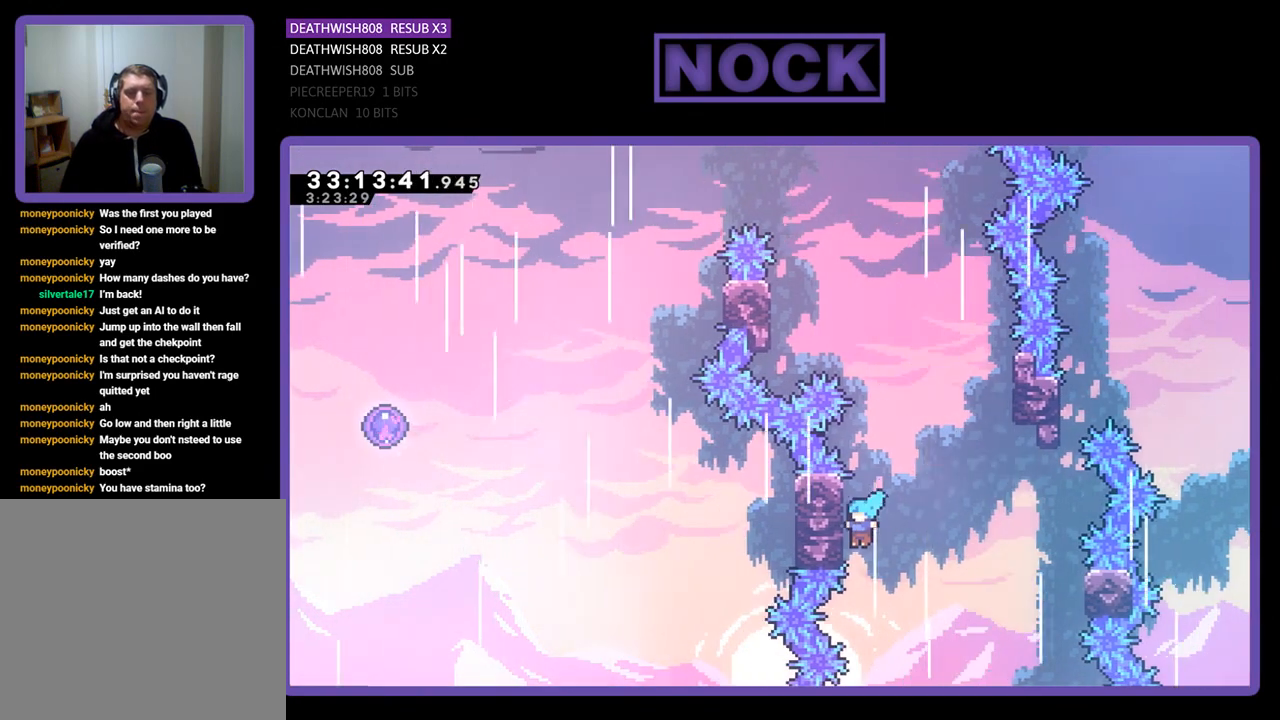
{"buttons": ["R2", "DPAD_UP"], "left_stick": "center", "events": [[200, "DPAD_LEFT", "up"], [267, "CROSS", "up"], [267, "DPAD_UP", "up"], [367, "DPAD_UP", "down"]]}
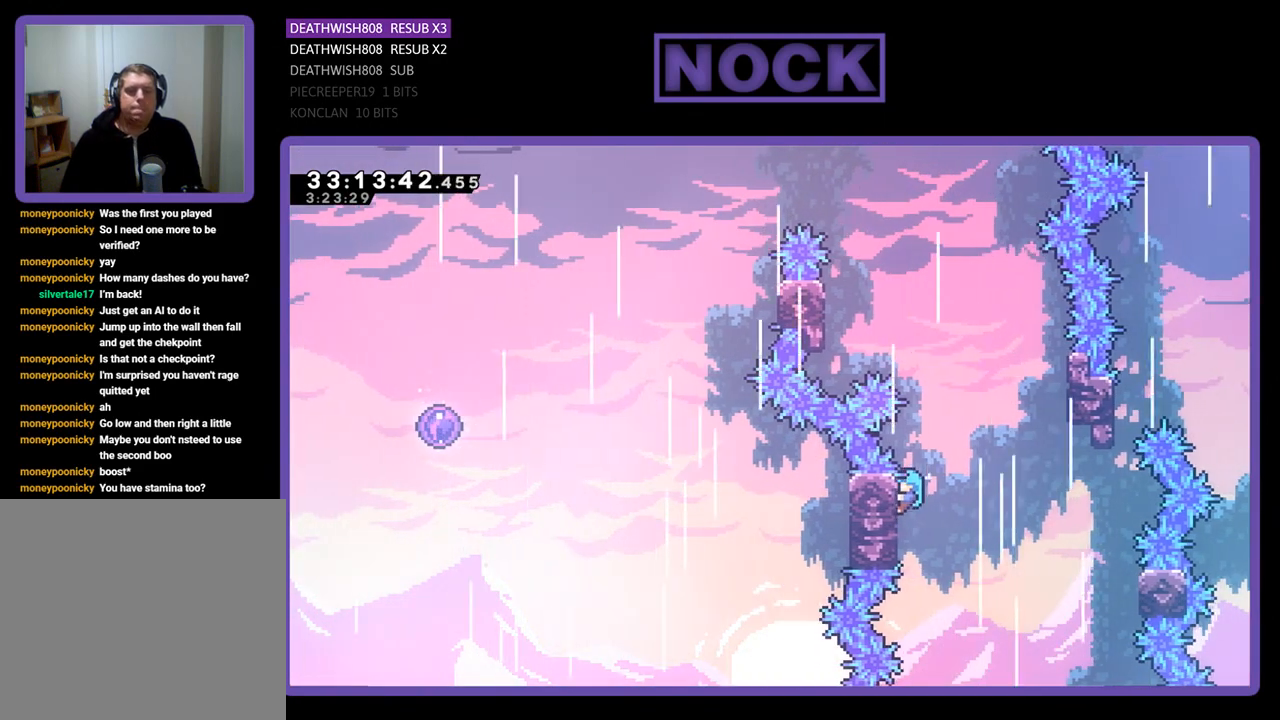
{"buttons": ["CROSS", "R2", "DPAD_RIGHT"], "left_stick": "center", "events": [[33, "DPAD_UP", "up"], [133, "DPAD_RIGHT", "down"], [167, "CROSS", "down"]]}
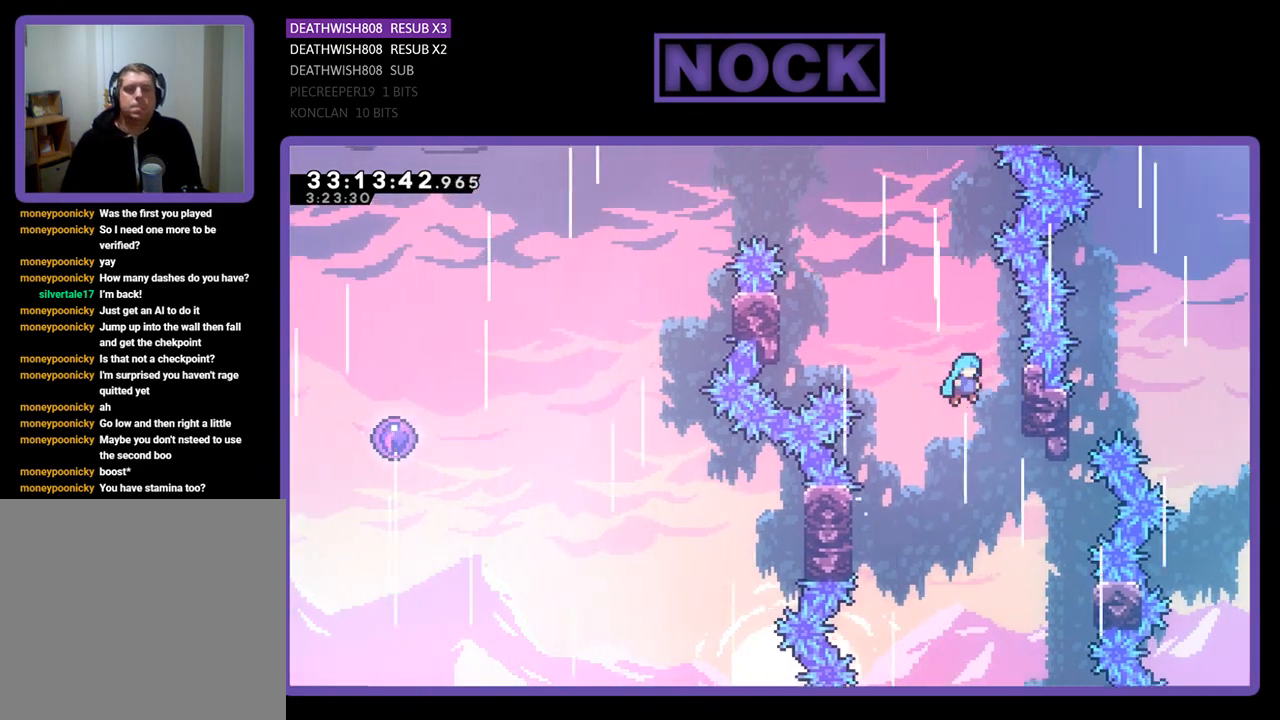
{"buttons": ["R2"], "left_stick": "center", "events": [[167, "DPAD_UP", "down"], [233, "DPAD_RIGHT", "up"], [267, "CROSS", "up"], [267, "DPAD_UP", "up"]]}